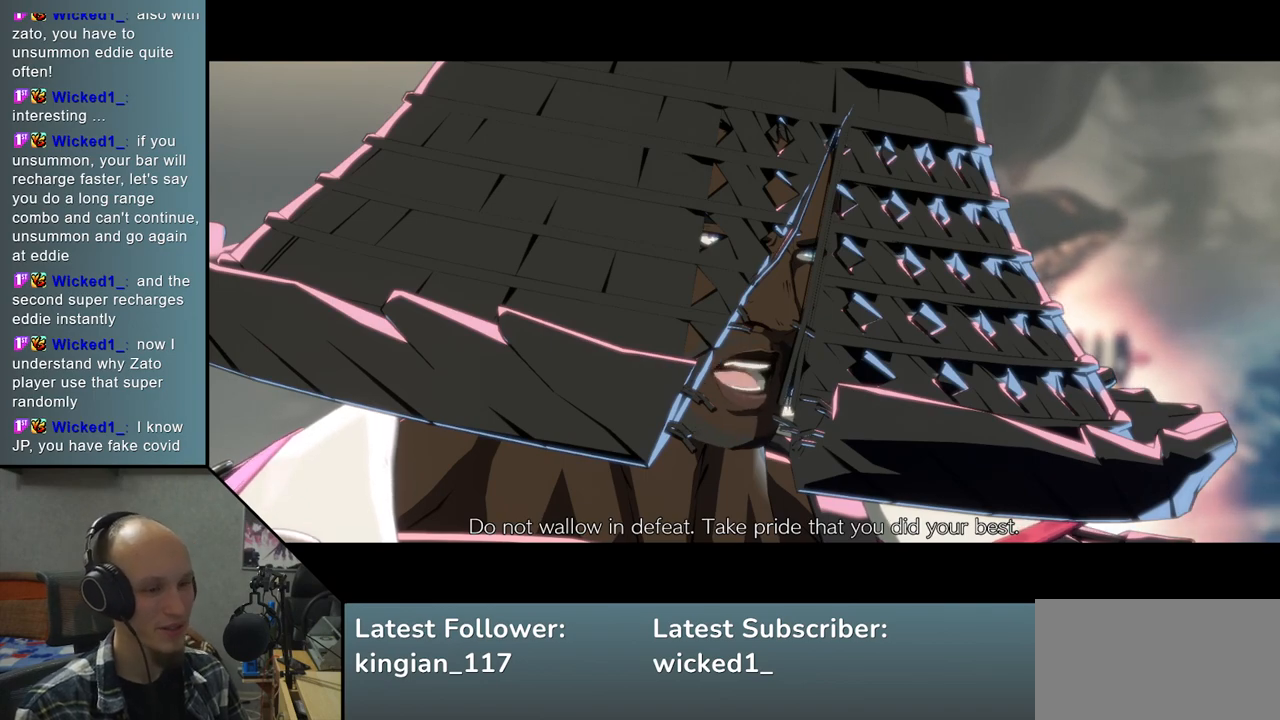
Gameplay with a controller (arcade stick); each line is a JSON object with the inputs held at the frame after it. "events" lists button and stick changes between this image and that frame as [ms after this image, input, new state], when the widget could be followed in between. Not read: L3 R3 other_buttons.
{"buttons": ["L1"], "left_stick": "center", "events": [[367, "L1", "down"]]}
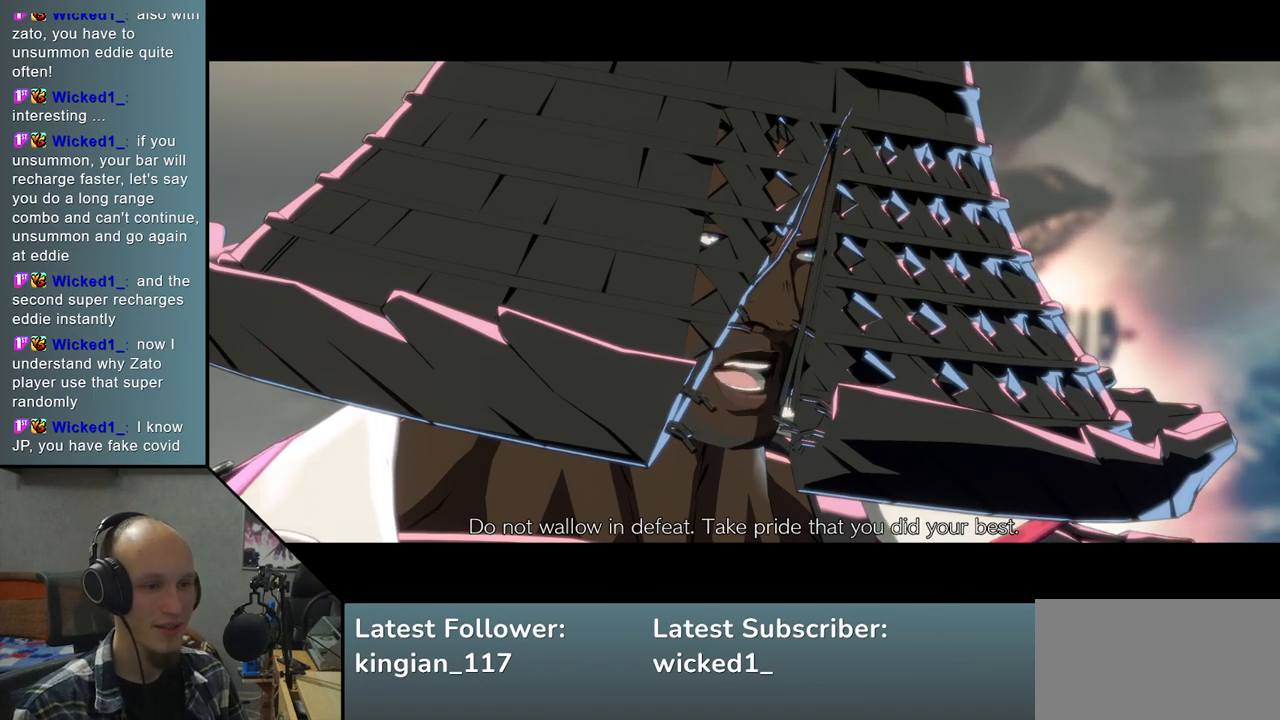
{"buttons": [], "left_stick": "center", "events": [[33, "L1", "up"]]}
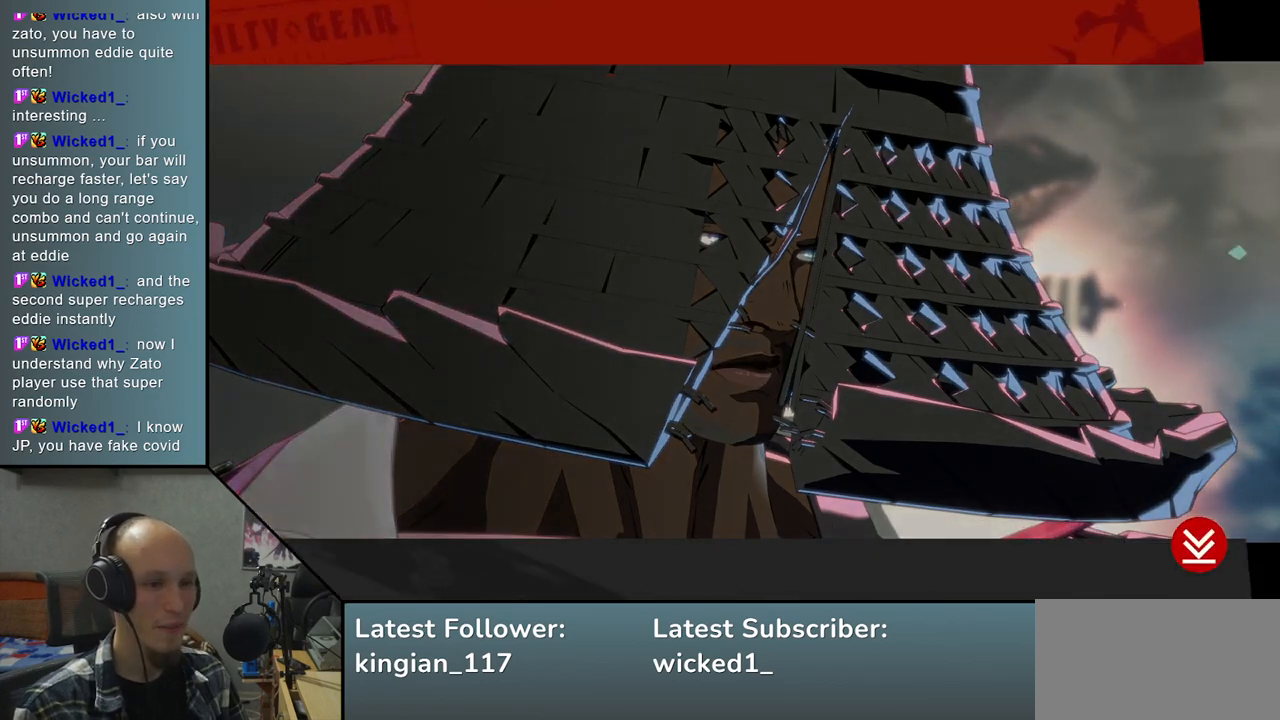
{"buttons": [], "left_stick": "center", "events": []}
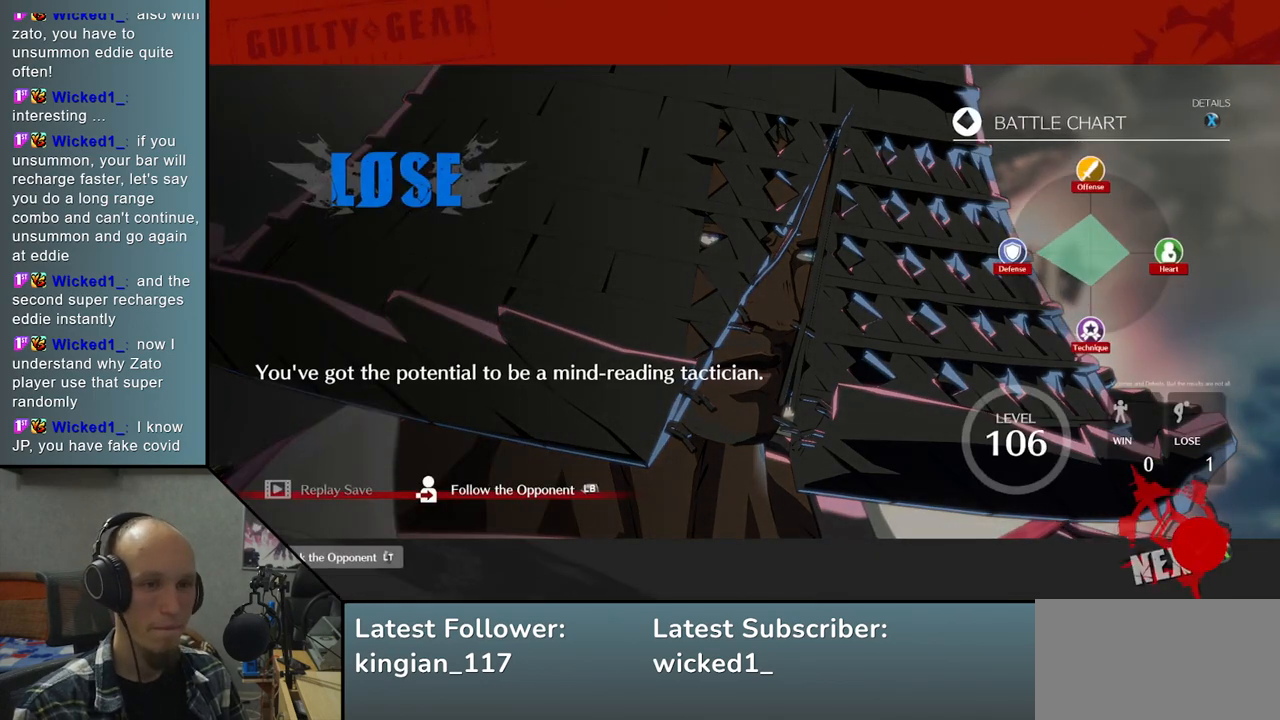
{"buttons": [], "left_stick": "center", "events": [[17, "L1", "down"], [117, "L1", "up"]]}
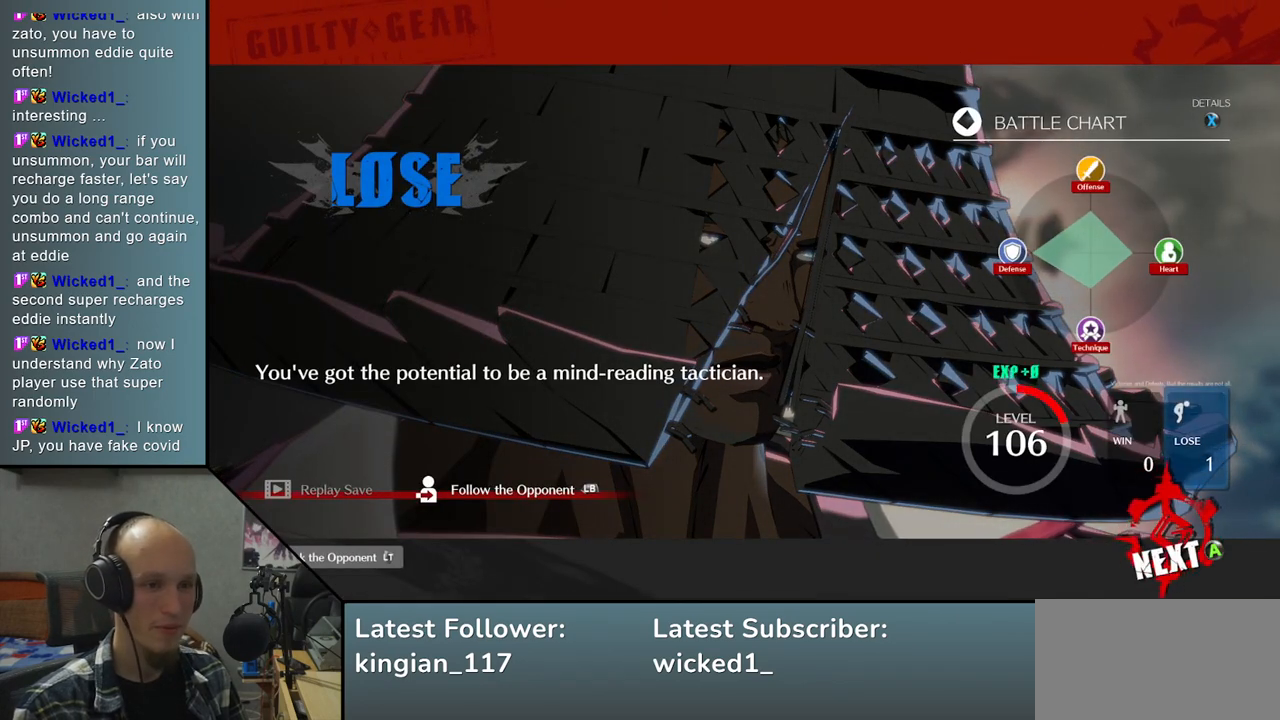
{"buttons": [], "left_stick": "center", "events": [[400, "L1", "down"], [483, "L1", "up"]]}
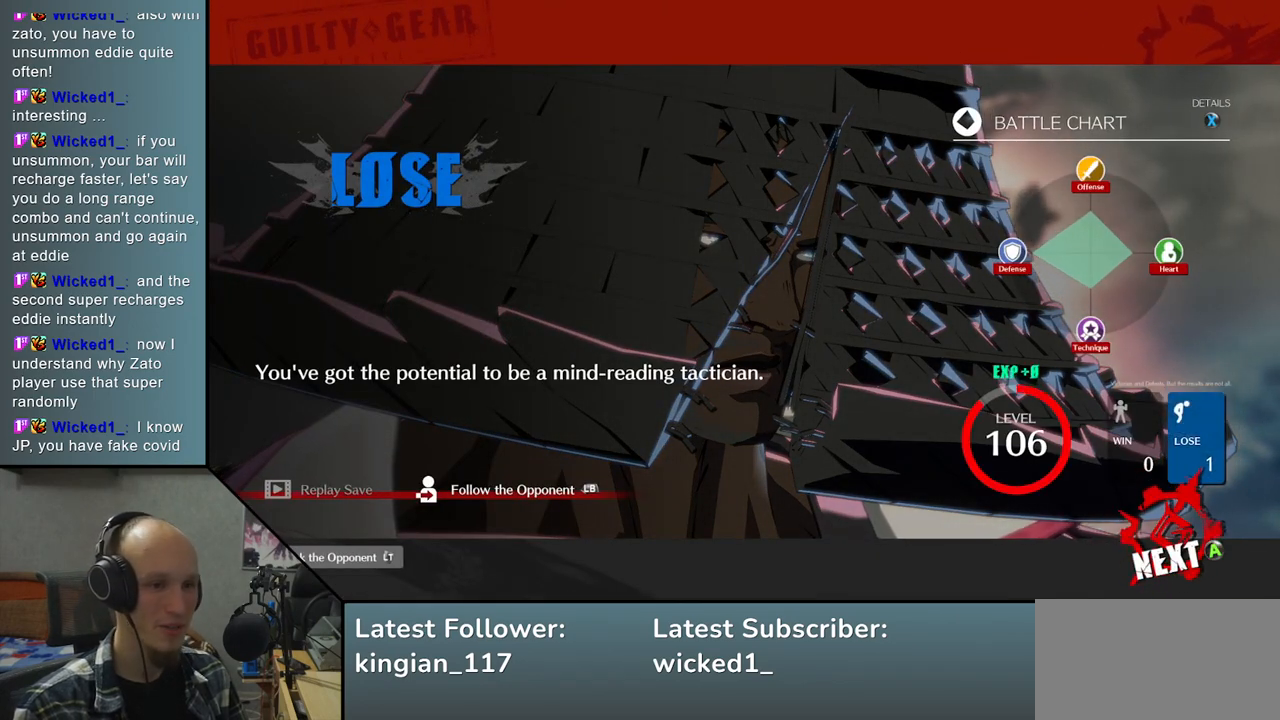
{"buttons": ["L1"], "left_stick": "center", "events": [[483, "L1", "down"]]}
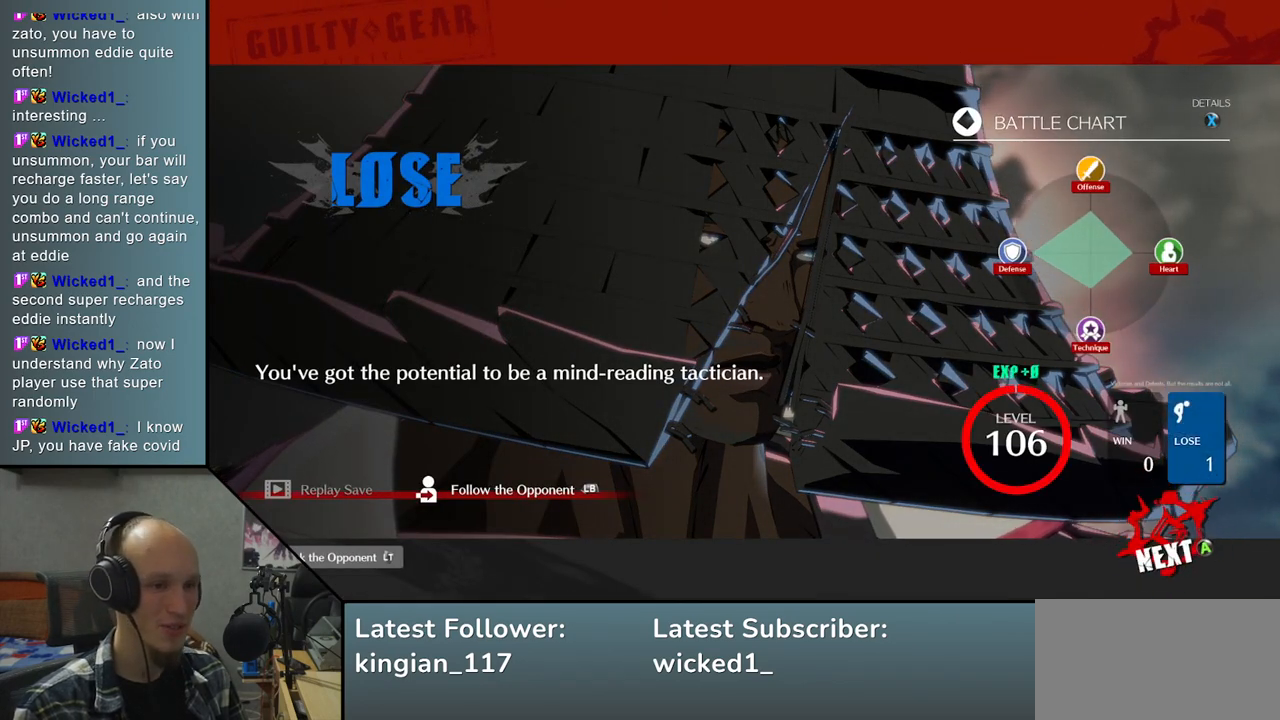
{"buttons": [], "left_stick": "center", "events": [[83, "L1", "up"]]}